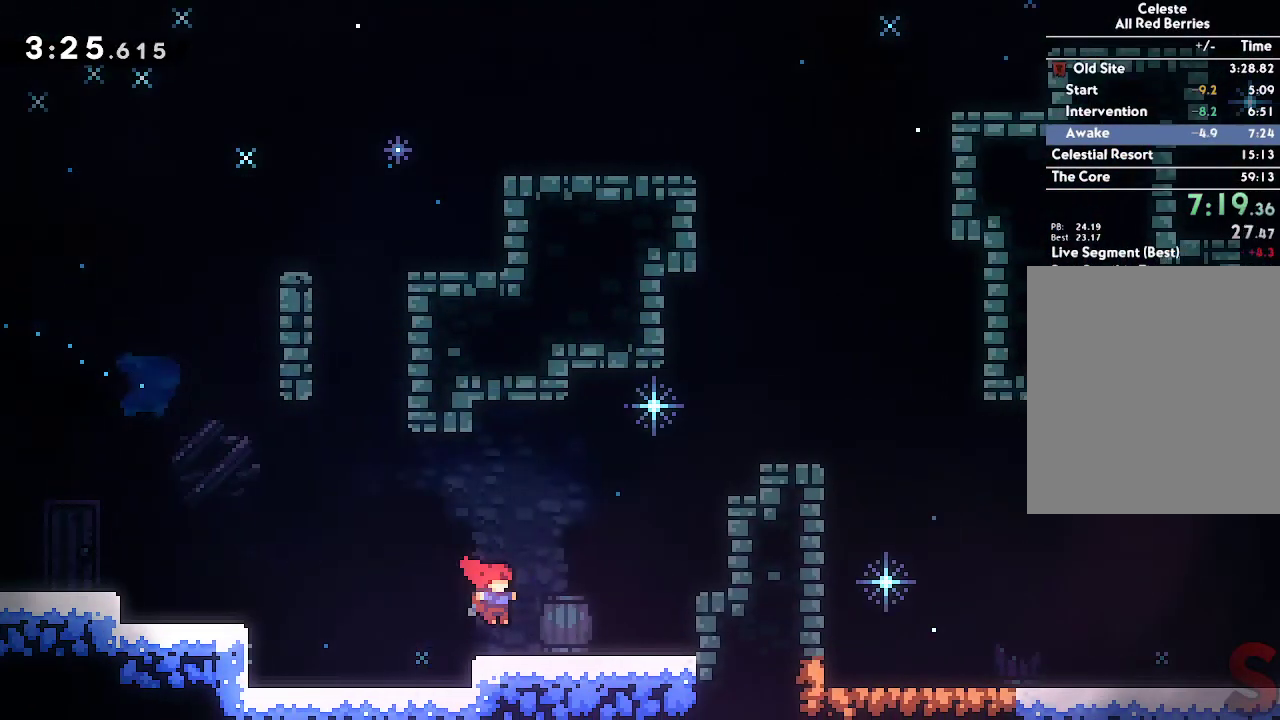
Gameplay with a controller (Xbox layout); each line is a JSON object with the inputs held at the frame after it. "events" lists button and stick changes between this image and that frame as [ms after this image, input, new state], when the widget could be followed in between.
{"buttons": ["A", "L2"], "left_stick": "right", "right_stick": "center", "events": [[67, "left_stick", "up-right"], [83, "A", "down"], [233, "A", "up"], [233, "R2", "down"], [267, "L2", "down"], [333, "R2", "up"], [350, "A", "down"], [483, "left_stick", "right"]]}
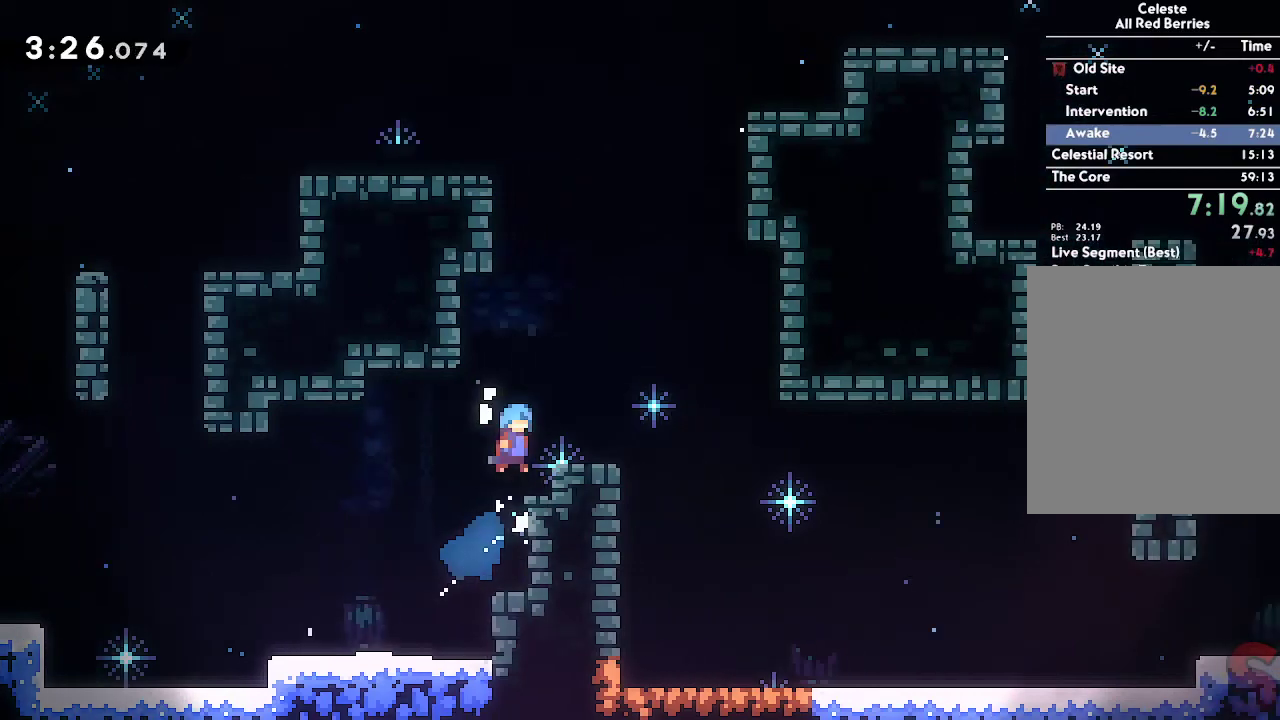
{"buttons": [], "left_stick": "down-right", "right_stick": "center", "events": [[50, "L2", "up"], [133, "A", "up"], [317, "left_stick", "down-right"]]}
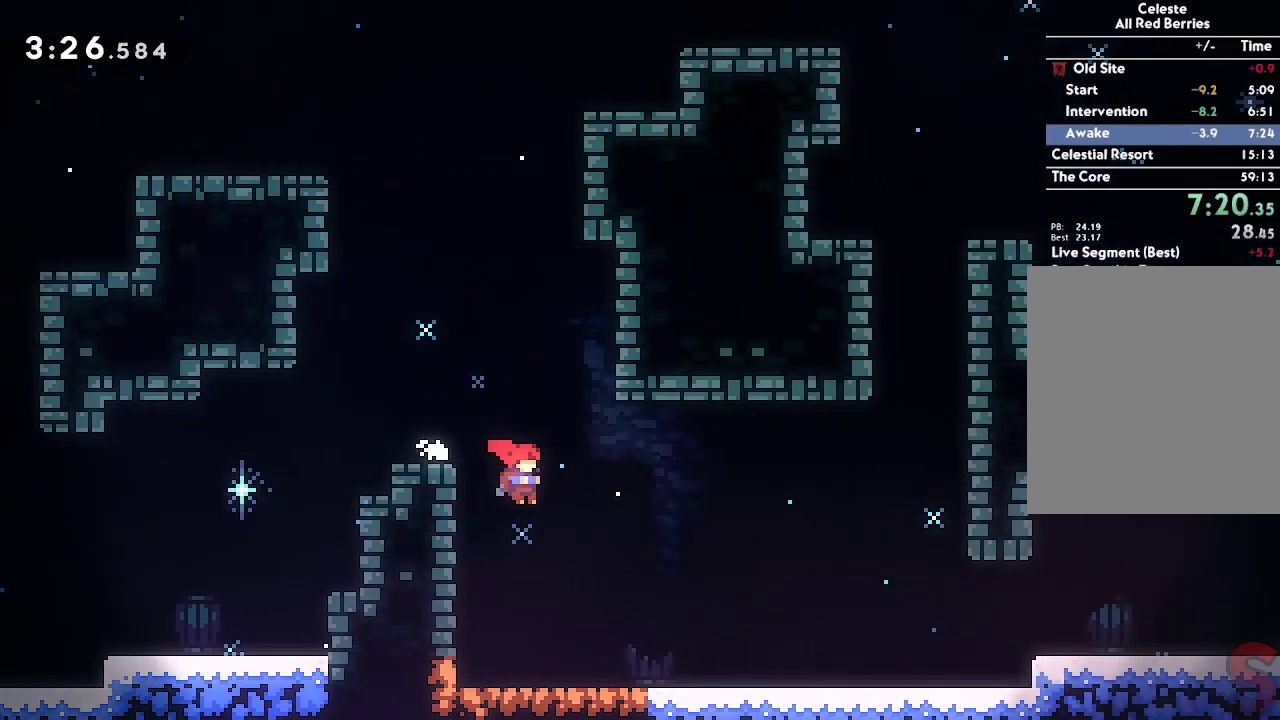
{"buttons": ["A"], "left_stick": "down-right", "right_stick": "center", "events": [[217, "R2", "down"], [333, "R2", "up"], [400, "A", "down"]]}
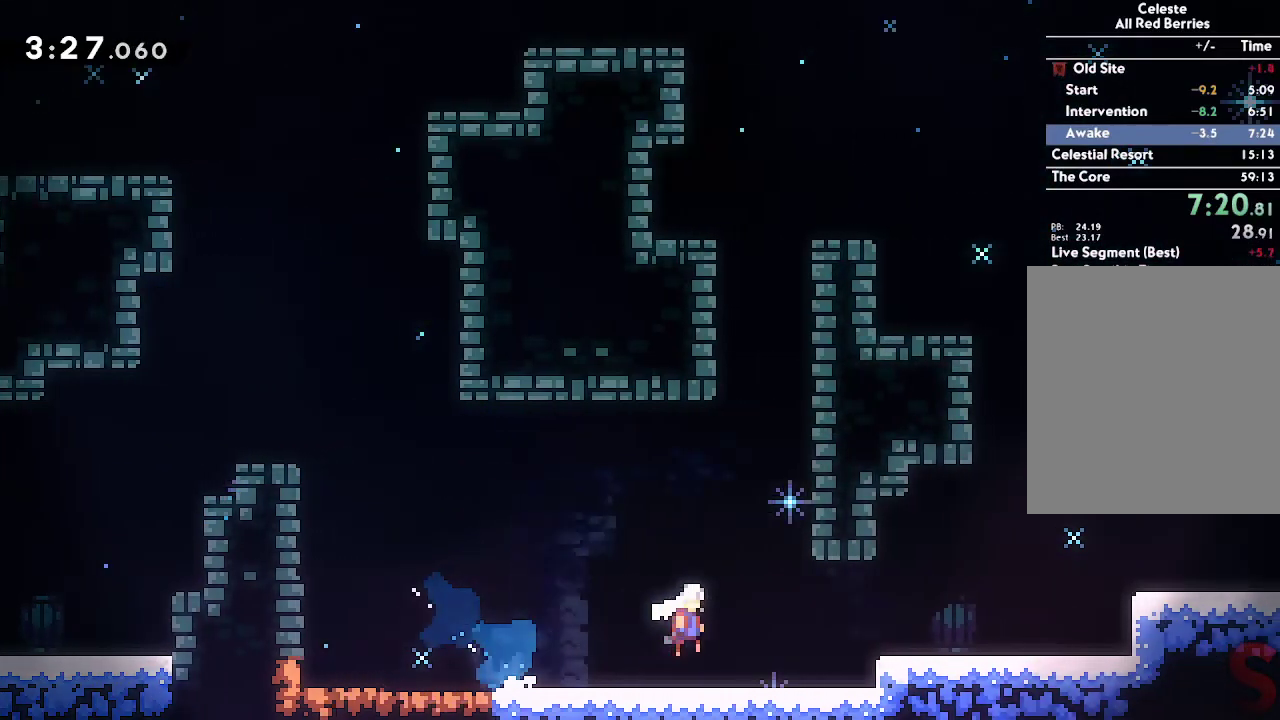
{"buttons": ["R2"], "left_stick": "down-right", "right_stick": "center", "events": [[67, "A", "up"], [267, "A", "down"], [433, "A", "up"], [483, "R2", "down"]]}
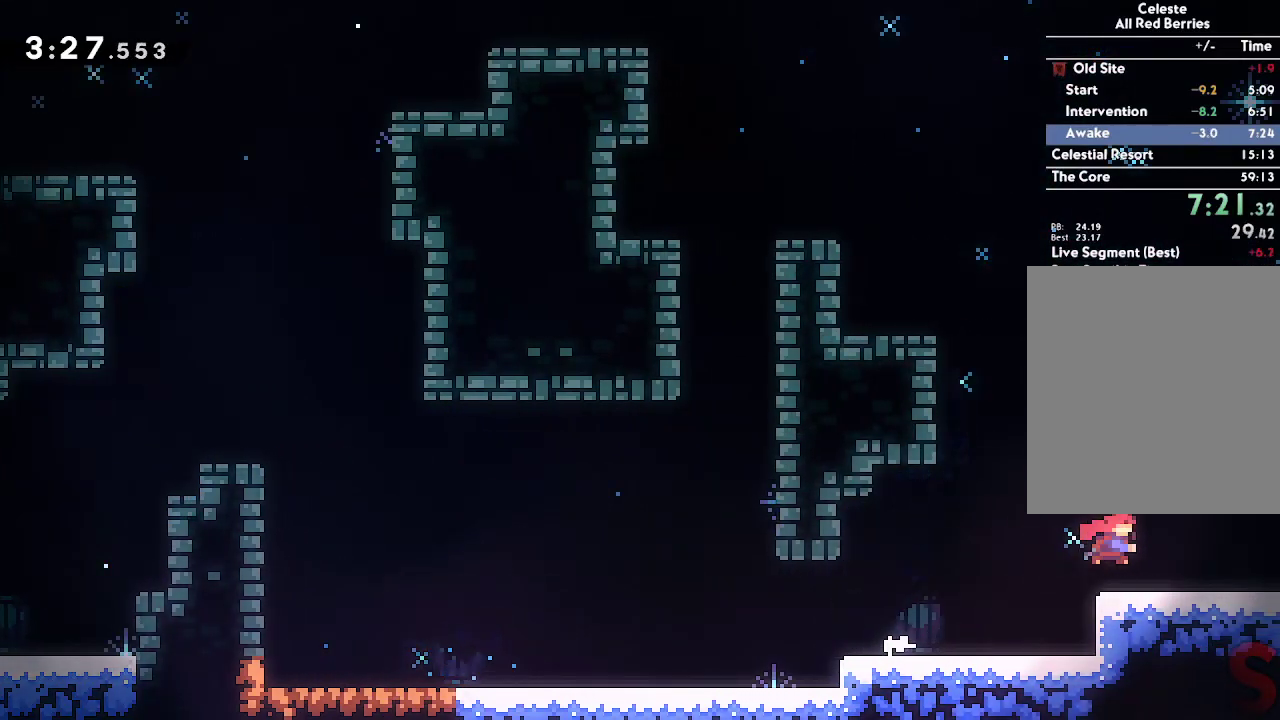
{"buttons": [], "left_stick": "right", "right_stick": "center", "events": [[100, "A", "down"], [117, "R2", "up"], [150, "A", "up"], [300, "left_stick", "center"], [417, "left_stick", "right"]]}
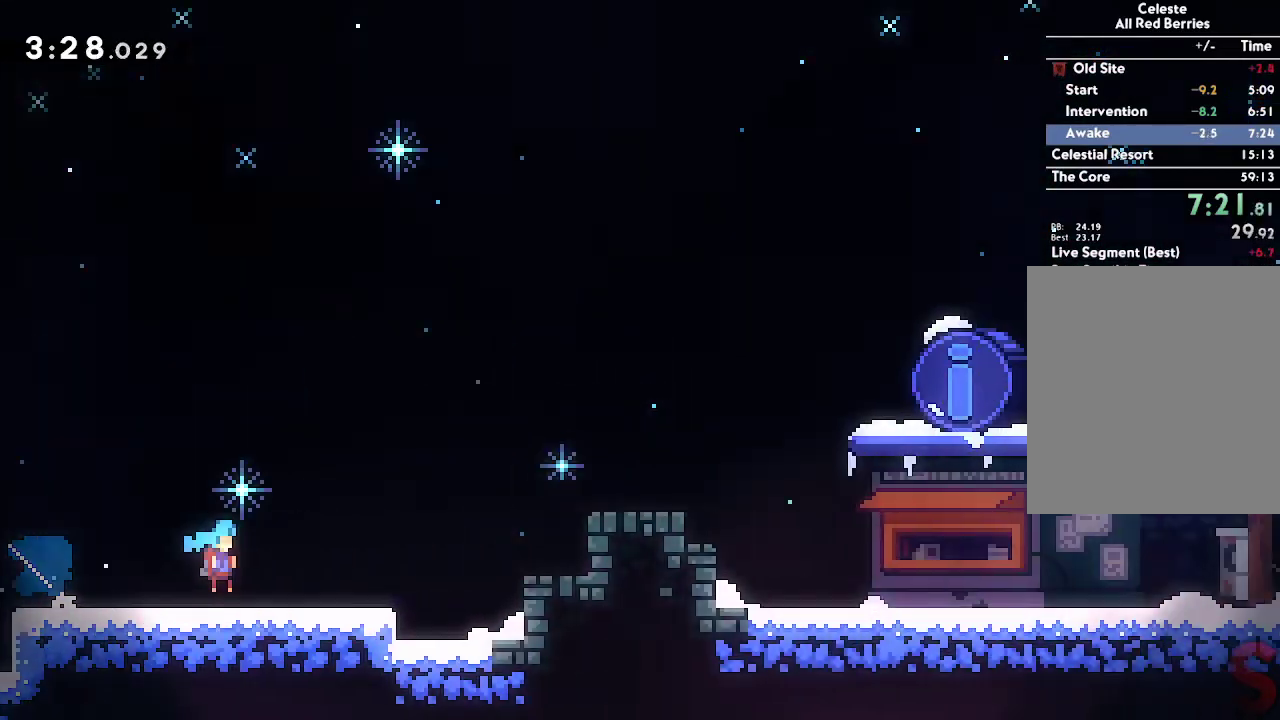
{"buttons": ["A"], "left_stick": "right", "right_stick": "center", "events": [[67, "left_stick", "center"], [367, "left_stick", "right"], [433, "A", "down"]]}
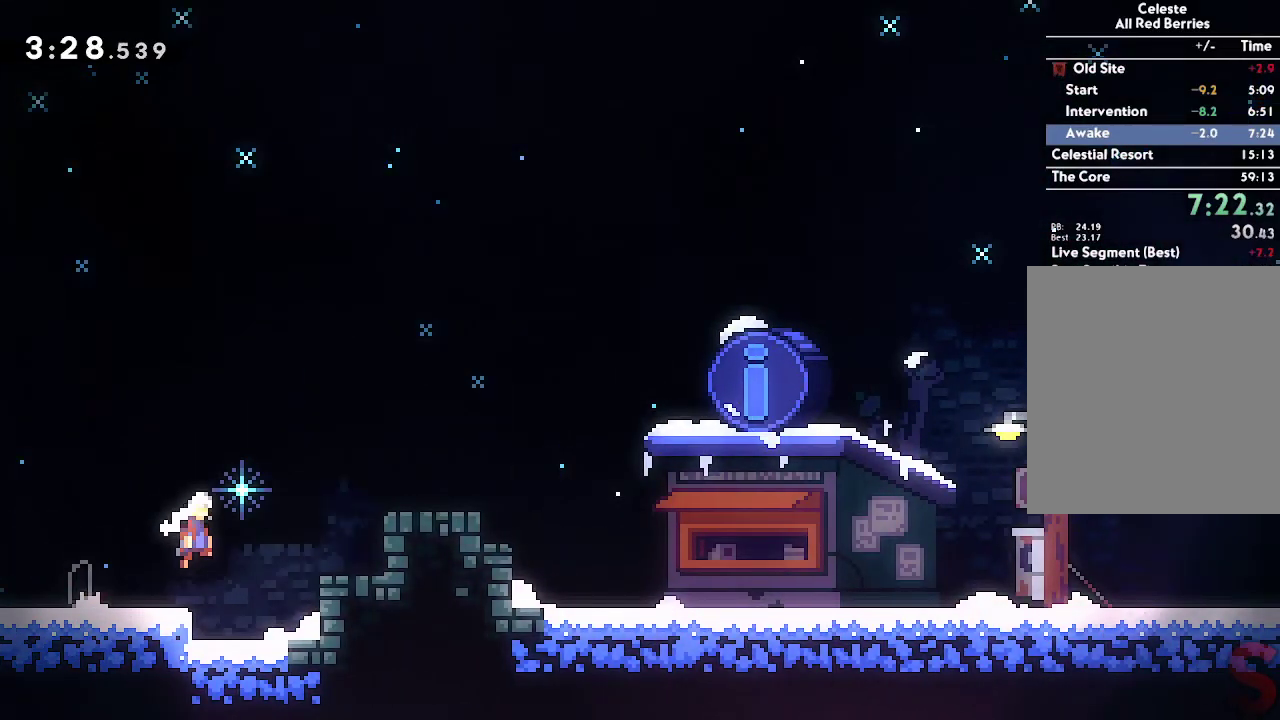
{"buttons": [], "left_stick": "center", "right_stick": "center", "events": [[167, "left_stick", "down-right"], [183, "A", "up"], [217, "R2", "down"], [333, "A", "down"], [350, "R2", "up"], [400, "A", "up"], [500, "left_stick", "center"]]}
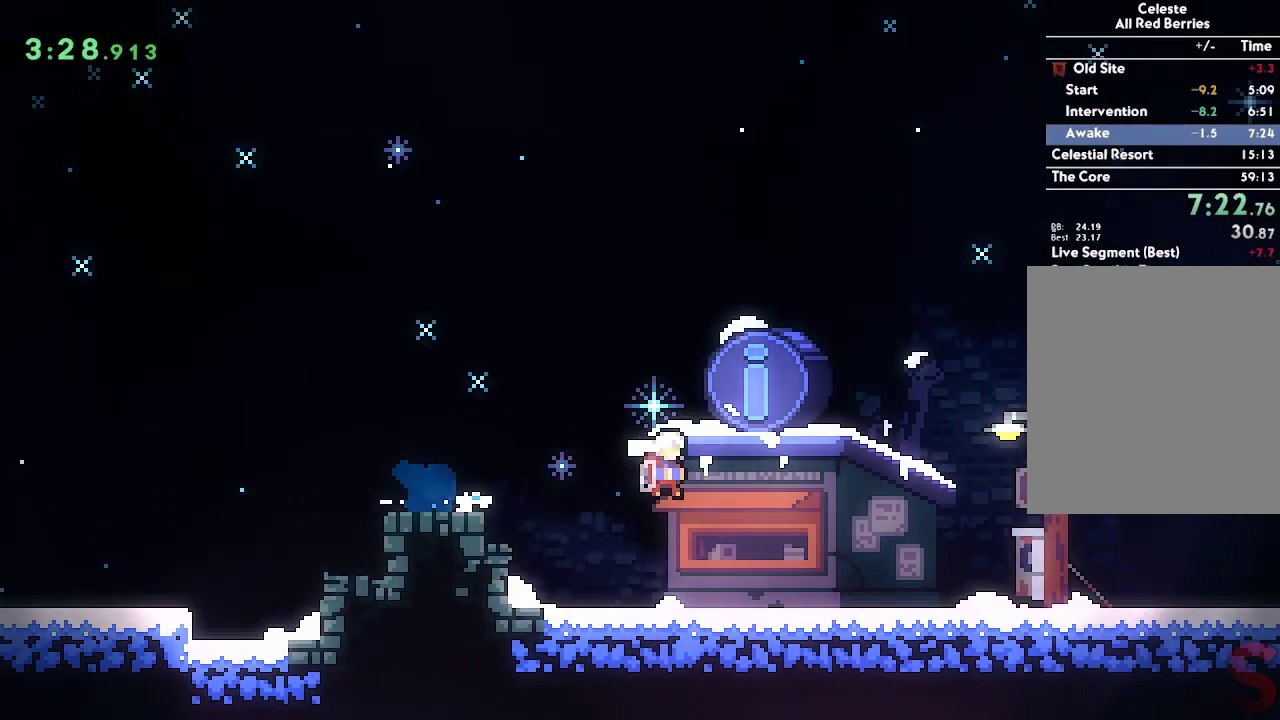
{"buttons": ["A"], "left_stick": "center", "right_stick": "center", "events": [[33, "START", "down"], [67, "DPAD_DOWN", "down"], [117, "START", "up"], [200, "DPAD_DOWN", "up"], [217, "A", "down"], [283, "A", "up"], [367, "A", "down"], [433, "A", "up"], [500, "A", "down"]]}
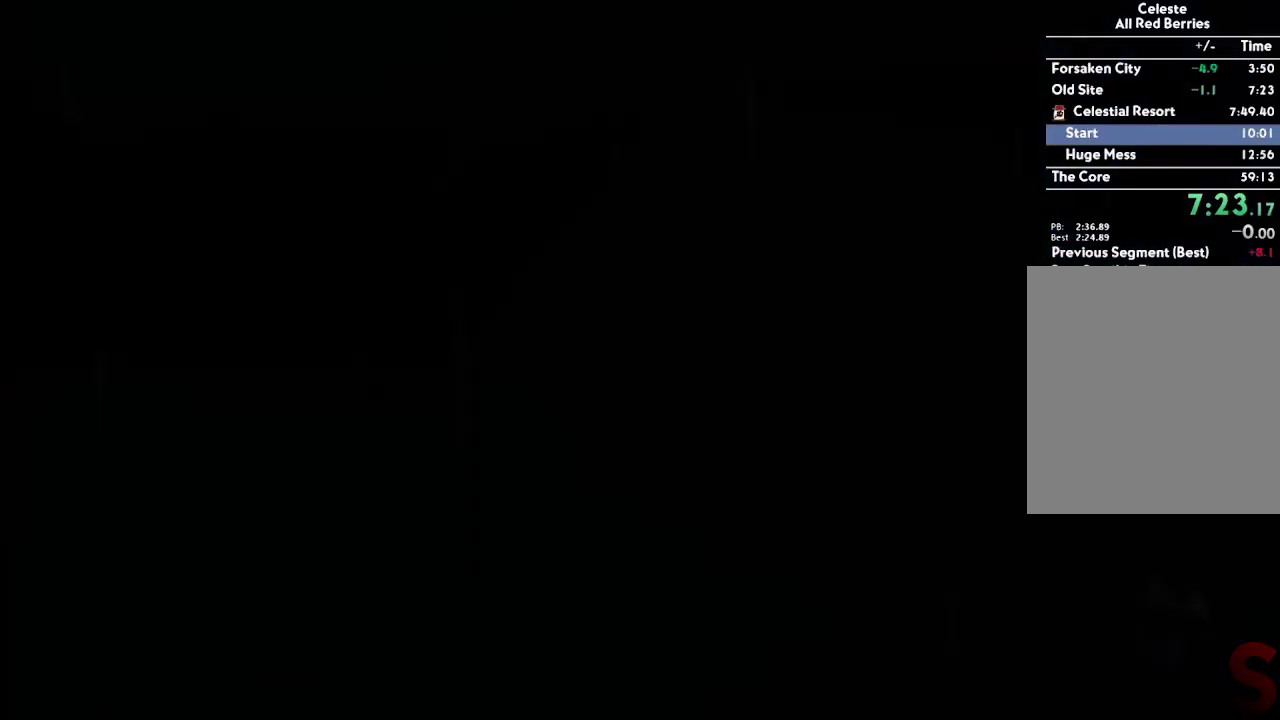
{"buttons": [], "left_stick": "center", "right_stick": "center", "events": [[50, "A", "up"], [133, "A", "down"], [183, "A", "up"], [267, "A", "down"], [333, "A", "up"], [383, "A", "down"], [450, "A", "up"]]}
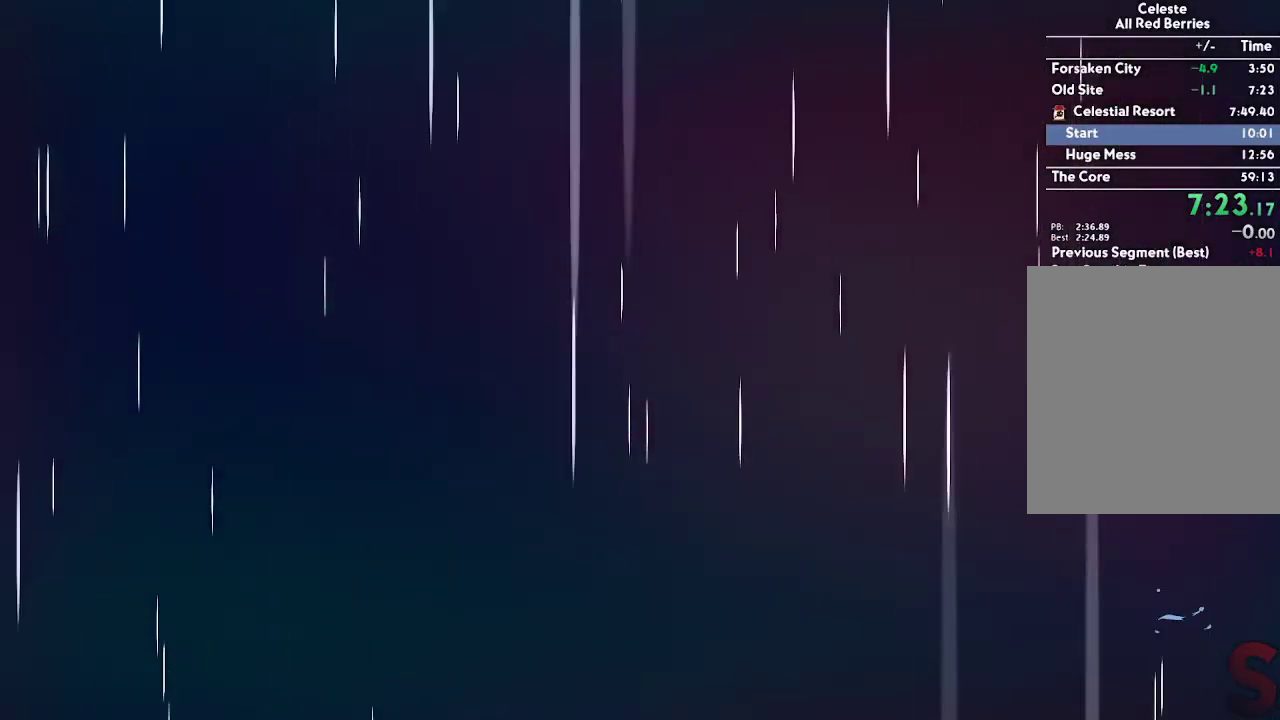
{"buttons": [], "left_stick": "center", "right_stick": "center", "events": []}
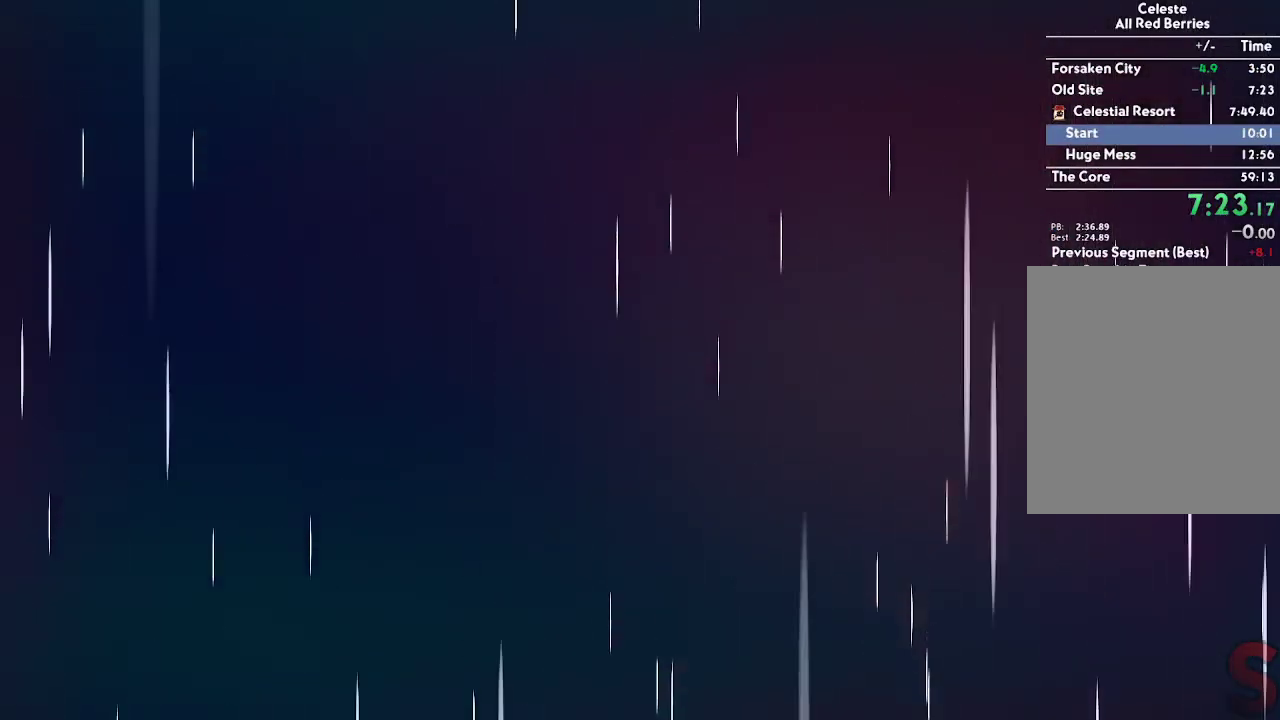
{"buttons": [], "left_stick": "center", "right_stick": "center", "events": []}
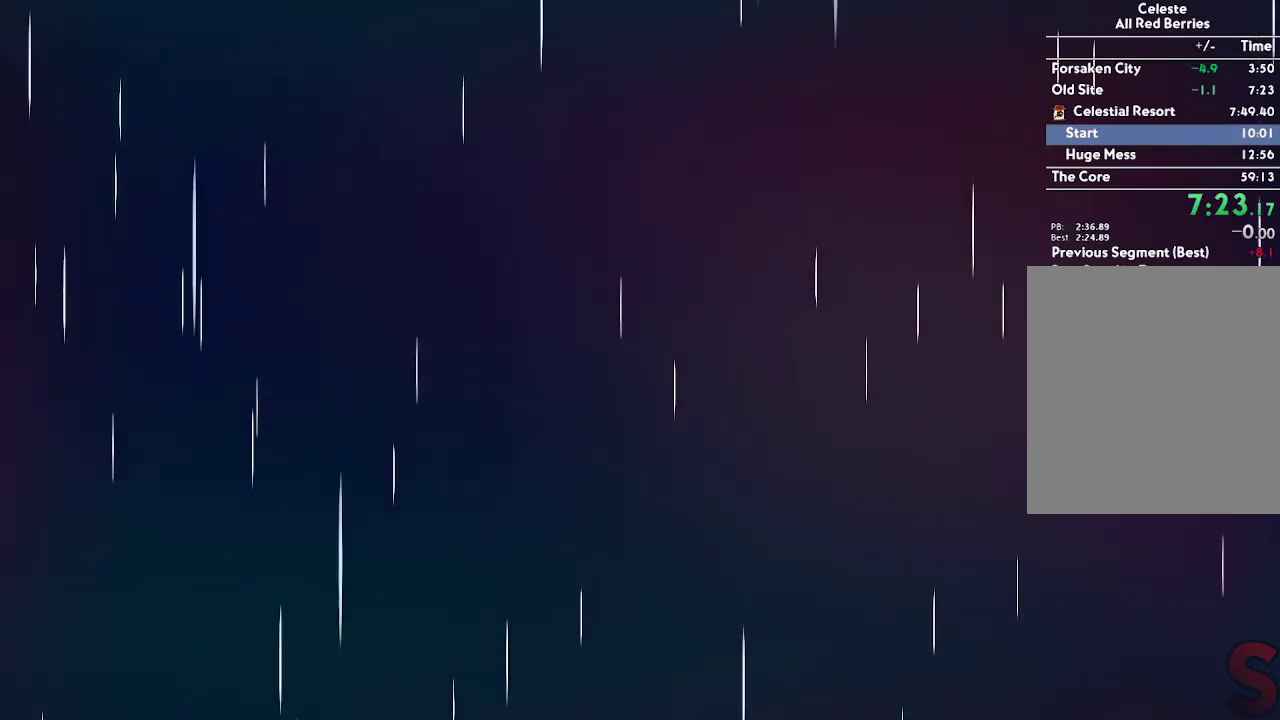
{"buttons": [], "left_stick": "center", "right_stick": "center", "events": []}
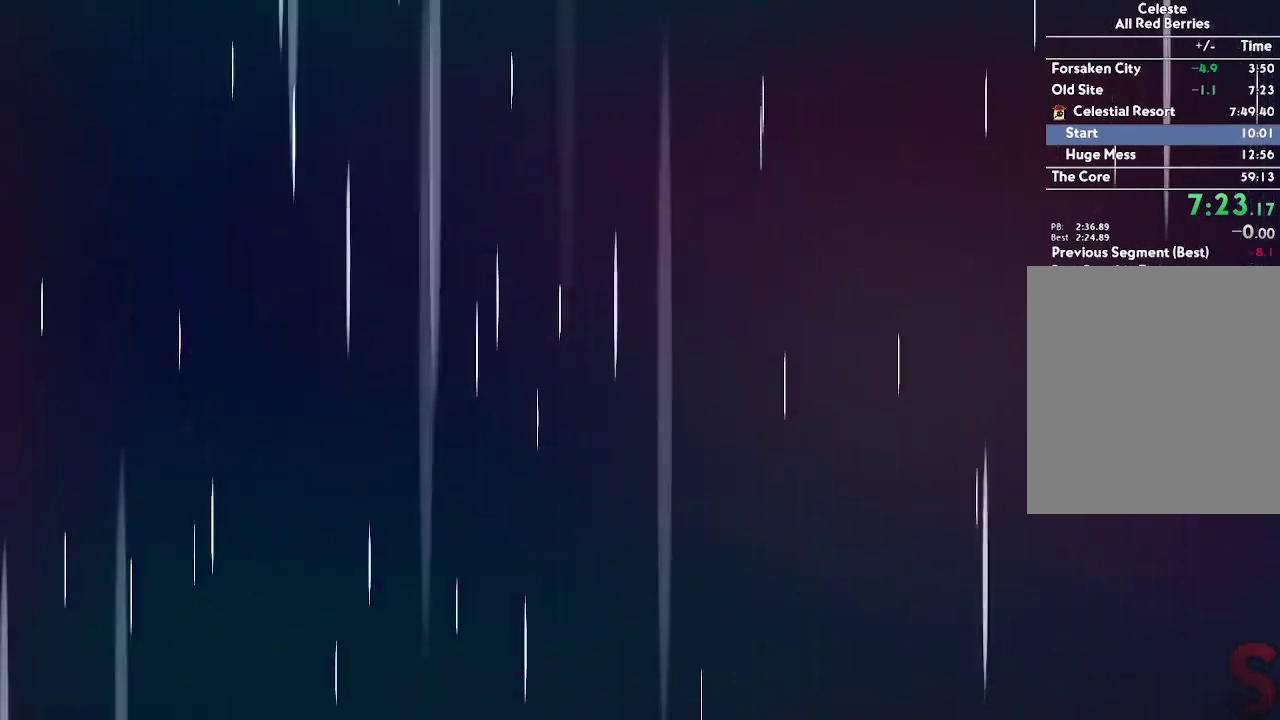
{"buttons": [], "left_stick": "center", "right_stick": "center", "events": []}
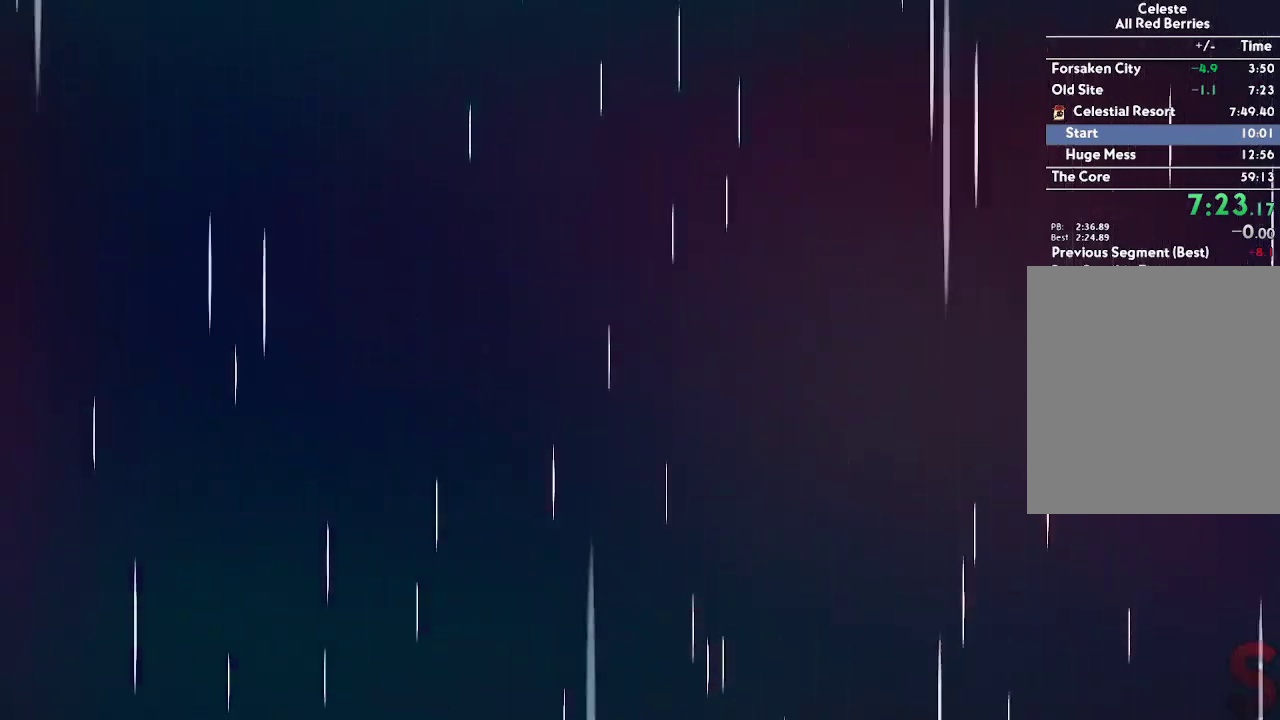
{"buttons": [], "left_stick": "center", "right_stick": "center", "events": []}
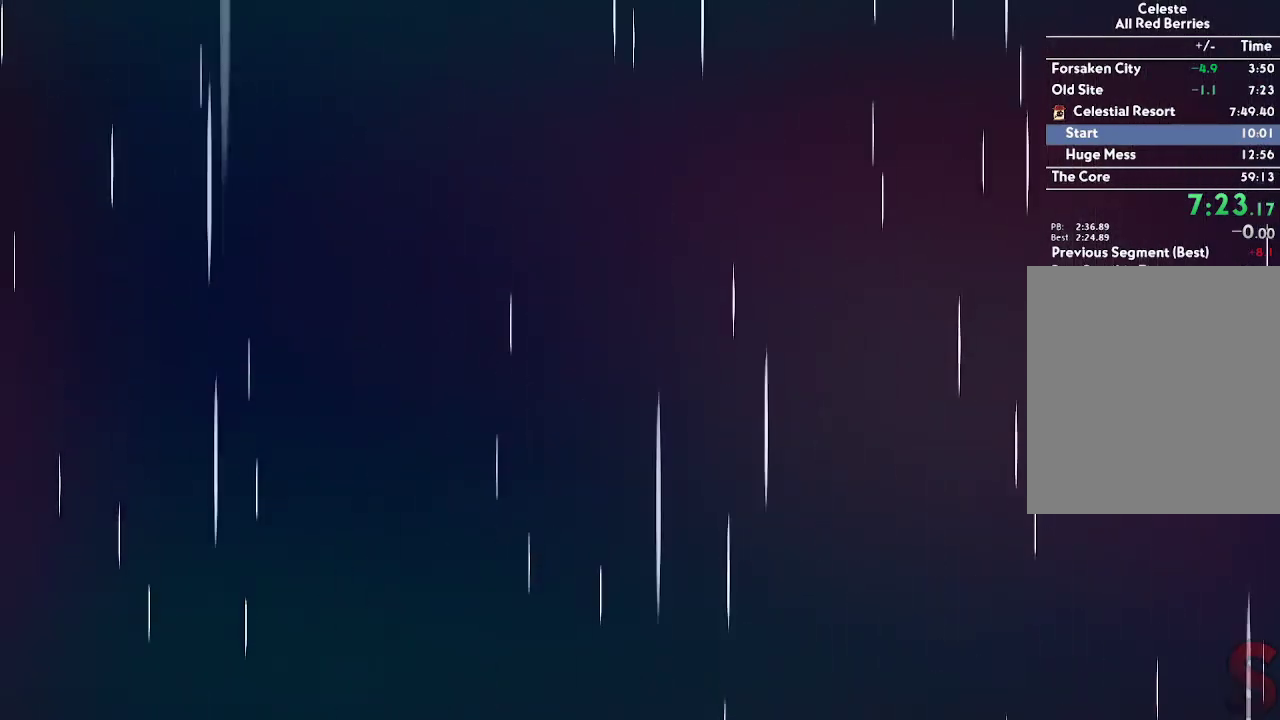
{"buttons": [], "left_stick": "center", "right_stick": "center", "events": []}
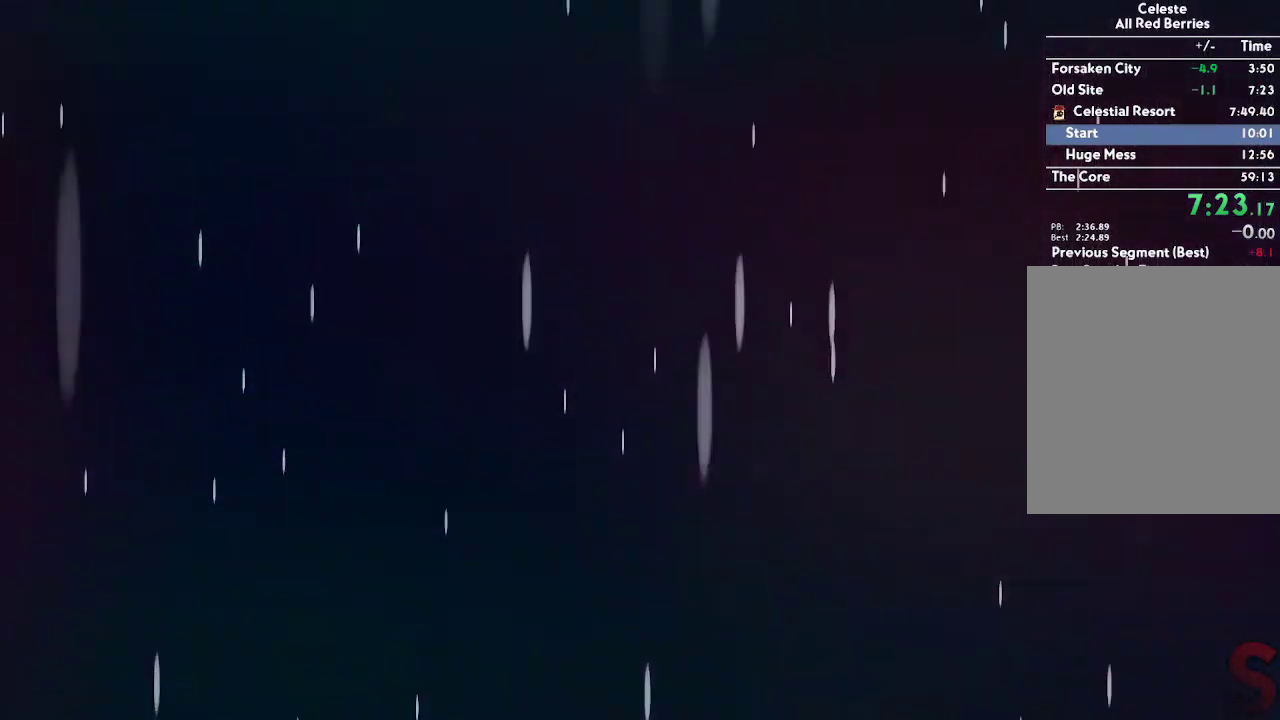
{"buttons": [], "left_stick": "center", "right_stick": "center", "events": []}
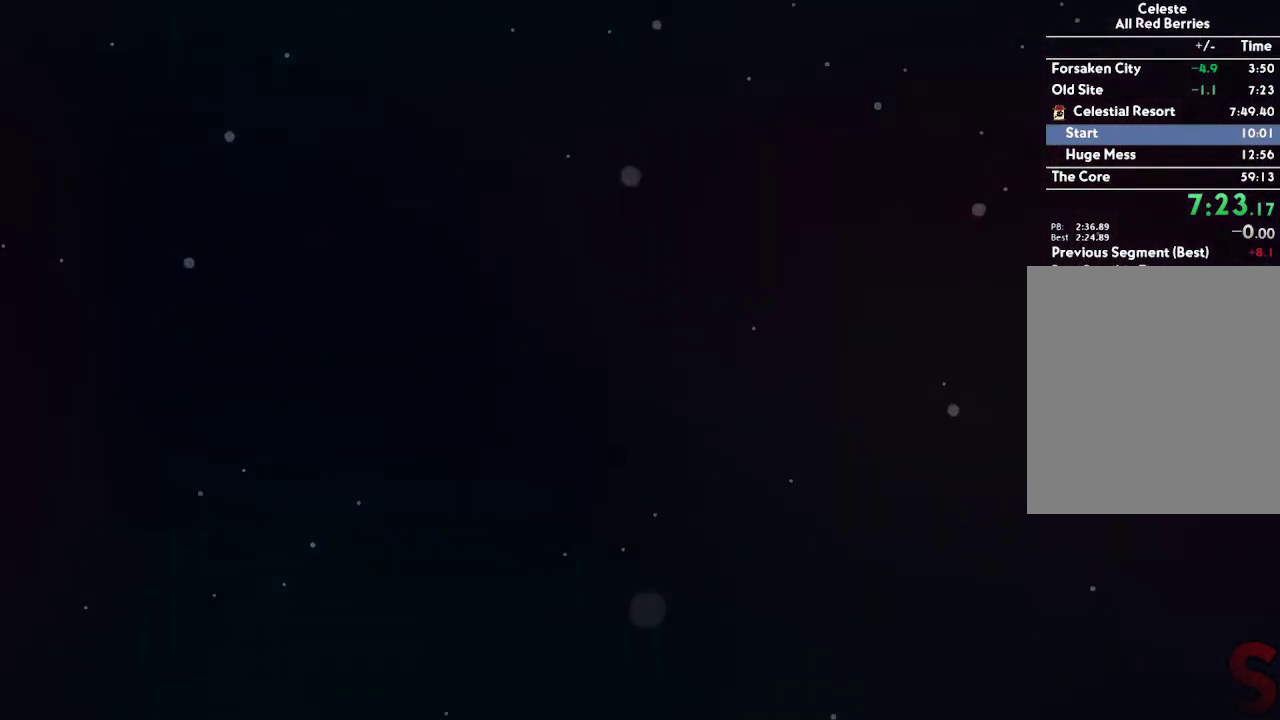
{"buttons": [], "left_stick": "center", "right_stick": "center", "events": []}
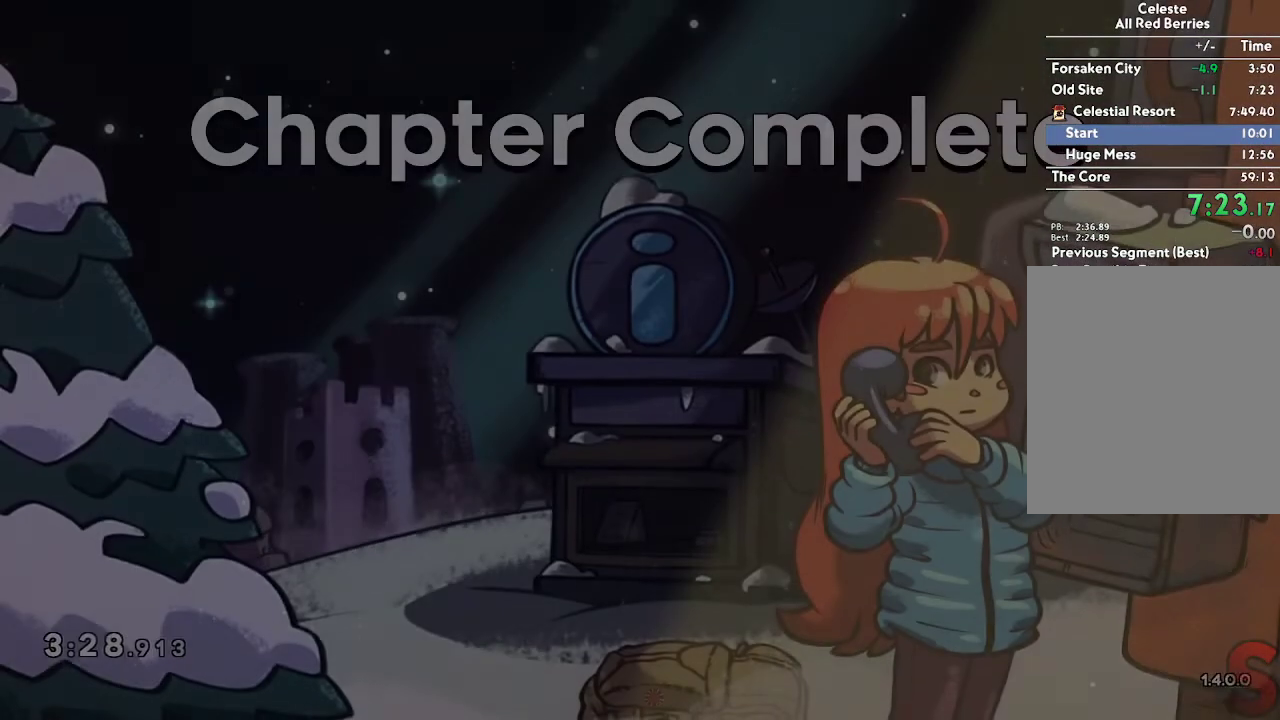
{"buttons": [], "left_stick": "center", "right_stick": "center", "events": []}
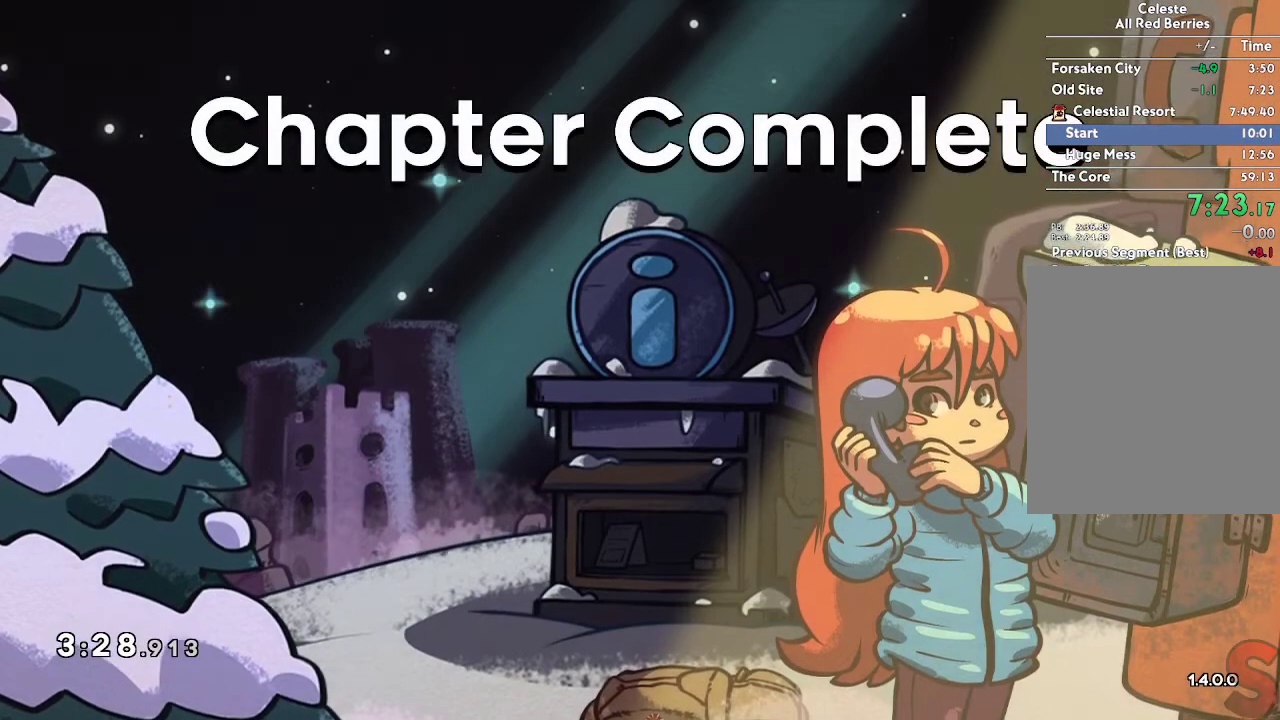
{"buttons": [], "left_stick": "center", "right_stick": "center", "events": []}
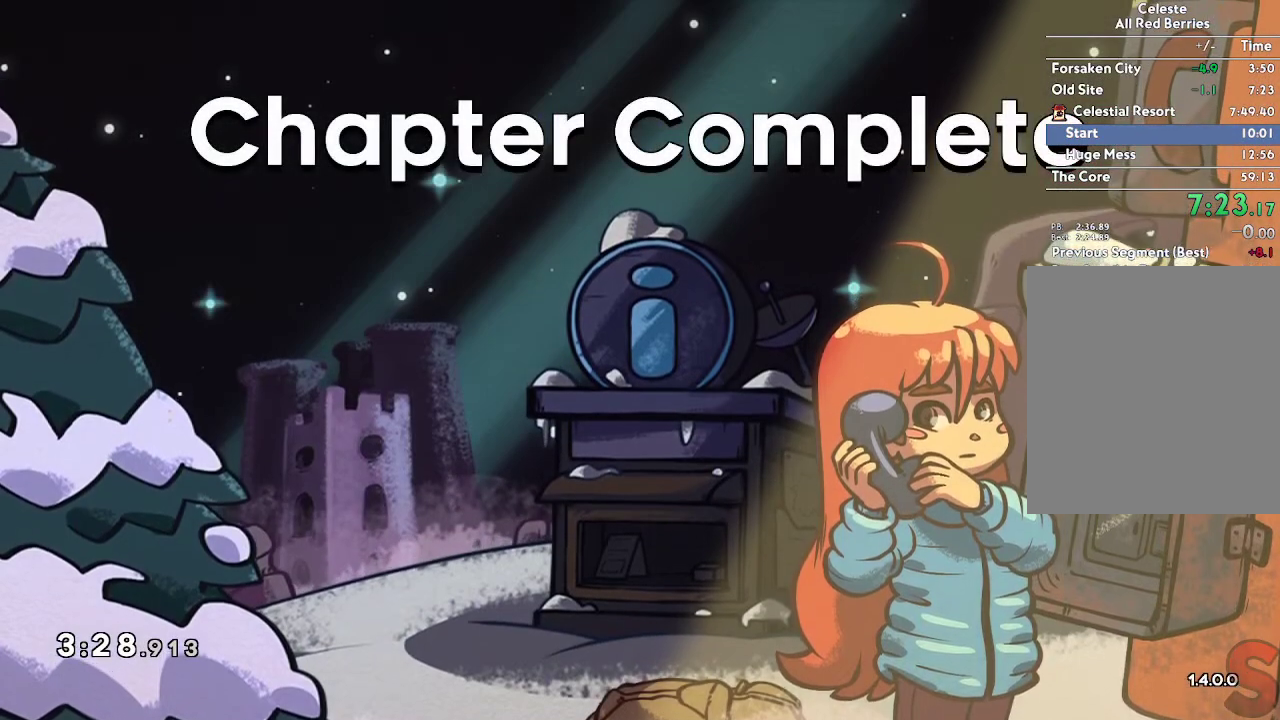
{"buttons": ["A"], "left_stick": "center", "right_stick": "center", "events": [[33, "A", "down"], [117, "A", "up"], [183, "A", "down"], [250, "A", "up"], [350, "A", "down"], [400, "A", "up"], [467, "A", "down"]]}
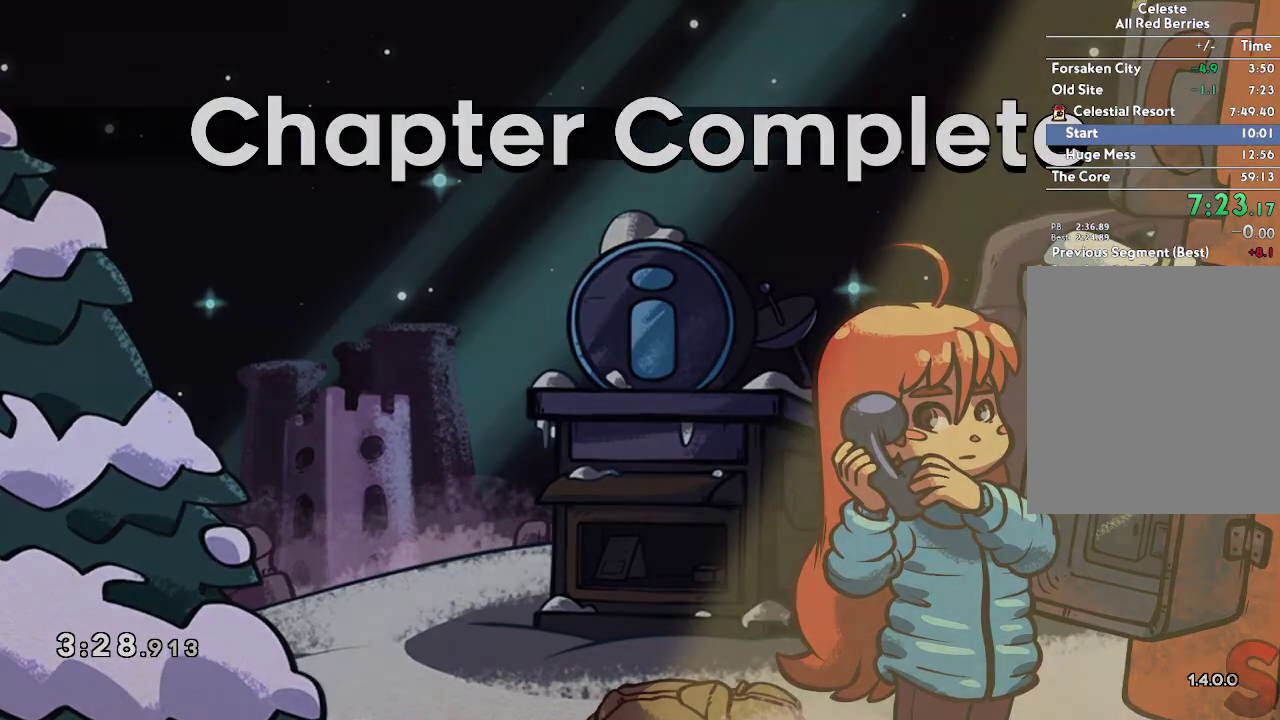
{"buttons": [], "left_stick": "center", "right_stick": "center", "events": [[50, "A", "up"], [117, "A", "down"], [167, "A", "up"], [250, "A", "down"], [317, "A", "up"]]}